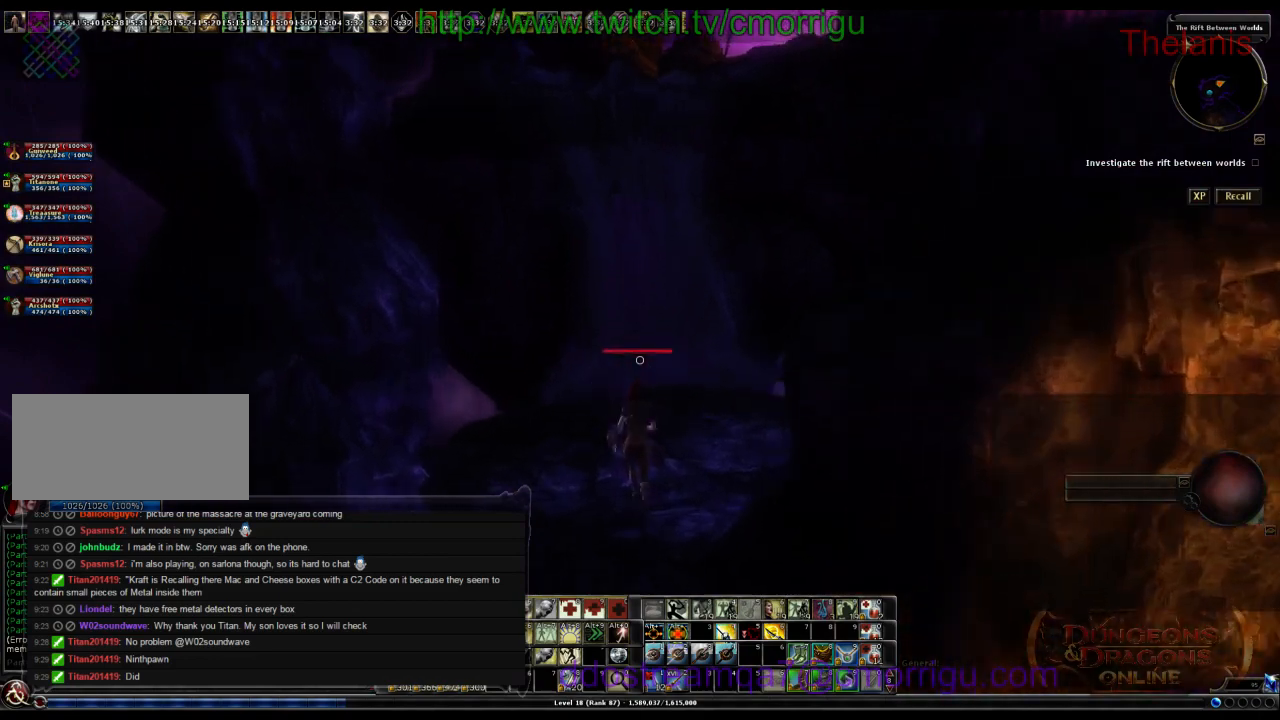
Gameplay with keyboard; each line is a JSON object with the keys held at the frame after it. "events" lists presses ("down") and releases ("up") of ".", "/", "0", "1", "2", "3", "4", "5", "6", "7", "8", "9", "a", "b", "backslash", "backspace", "c", "caps_lock", "comma", "ctrl_r", "d", "e", "equals", "escape", "f", "f1", "f10", "f11", "f12", "f2", "f3", "f4", "f5", "f6", "f7", "f8", "f9", "g", "h", "i", "j", "k", "l", "lbracket", "m", "minus", "n", "o", "p", "q", "quote", "r", "rbracket", "return", "s", "semicolon", "shift_l", "shift_r", "space", "t", "tab", "tilde", "u", "v", "w", "x", "y" and "z" between this image and that frame as [ms after this image, input, new state], when the widget could be followed in between. No other keys are recorded. Mouse input is not recorded.
{"keys": ["w"], "events": []}
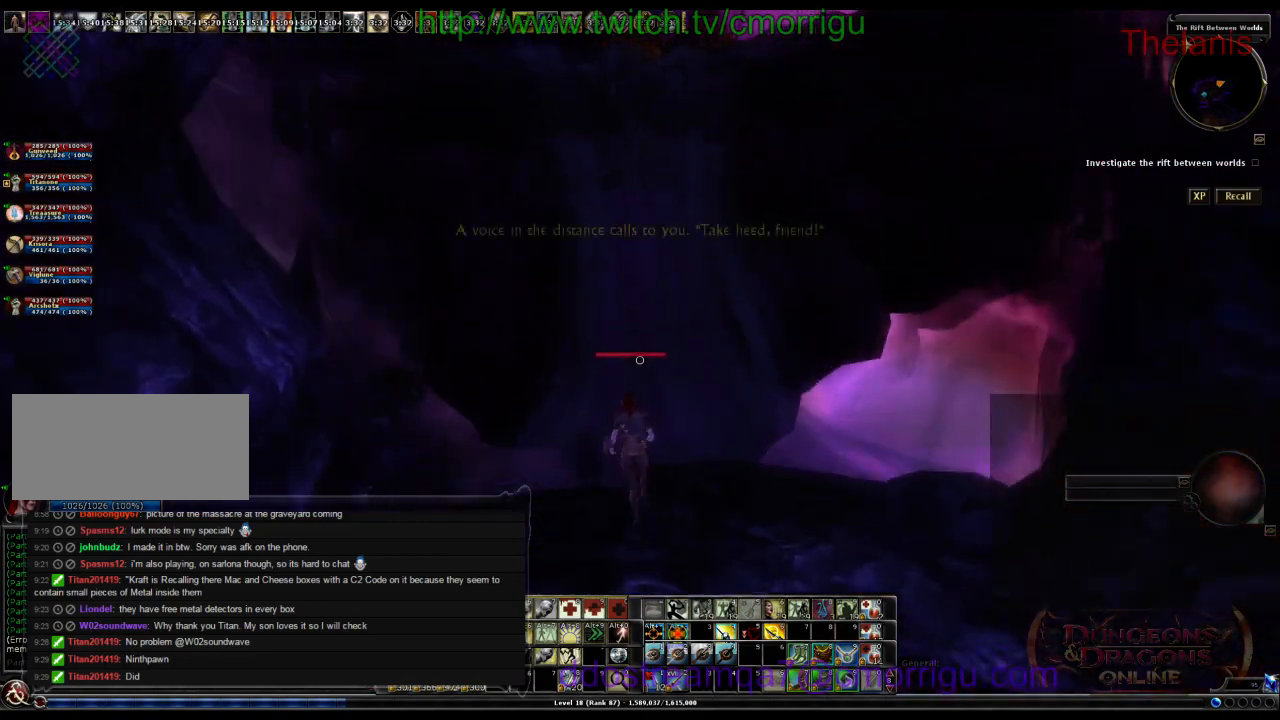
{"keys": ["w"], "events": []}
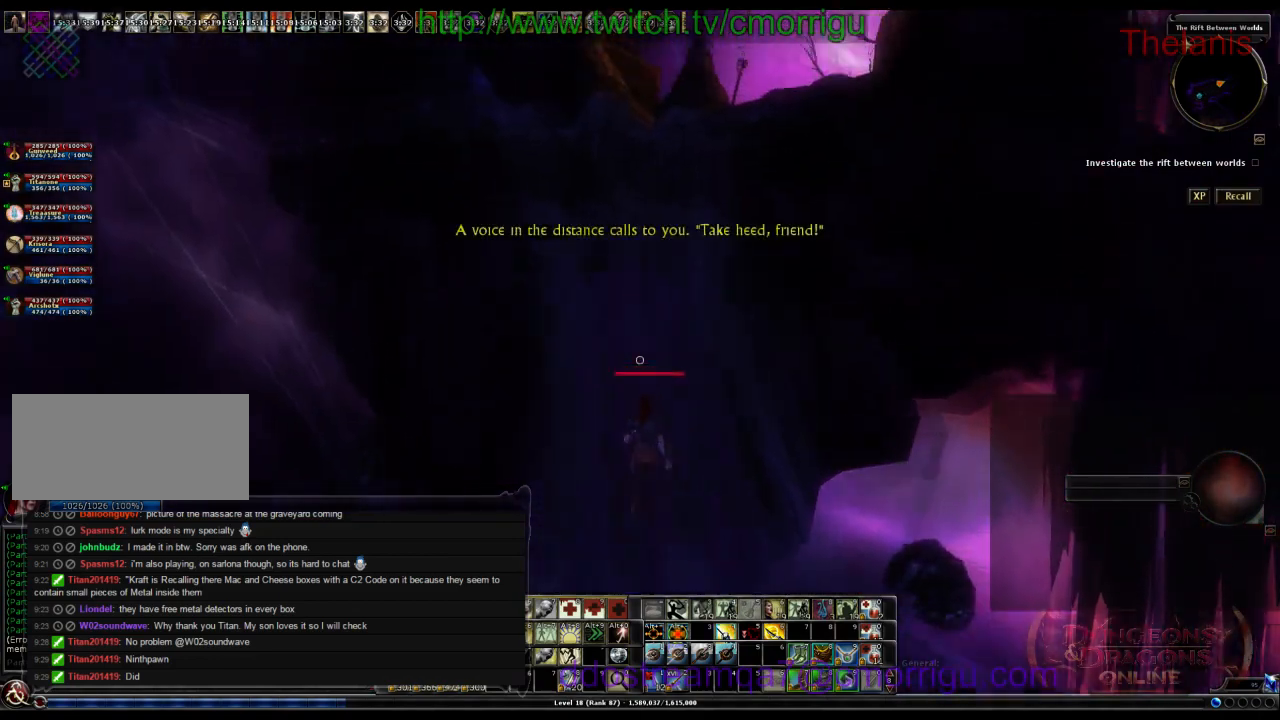
{"keys": ["w"], "events": []}
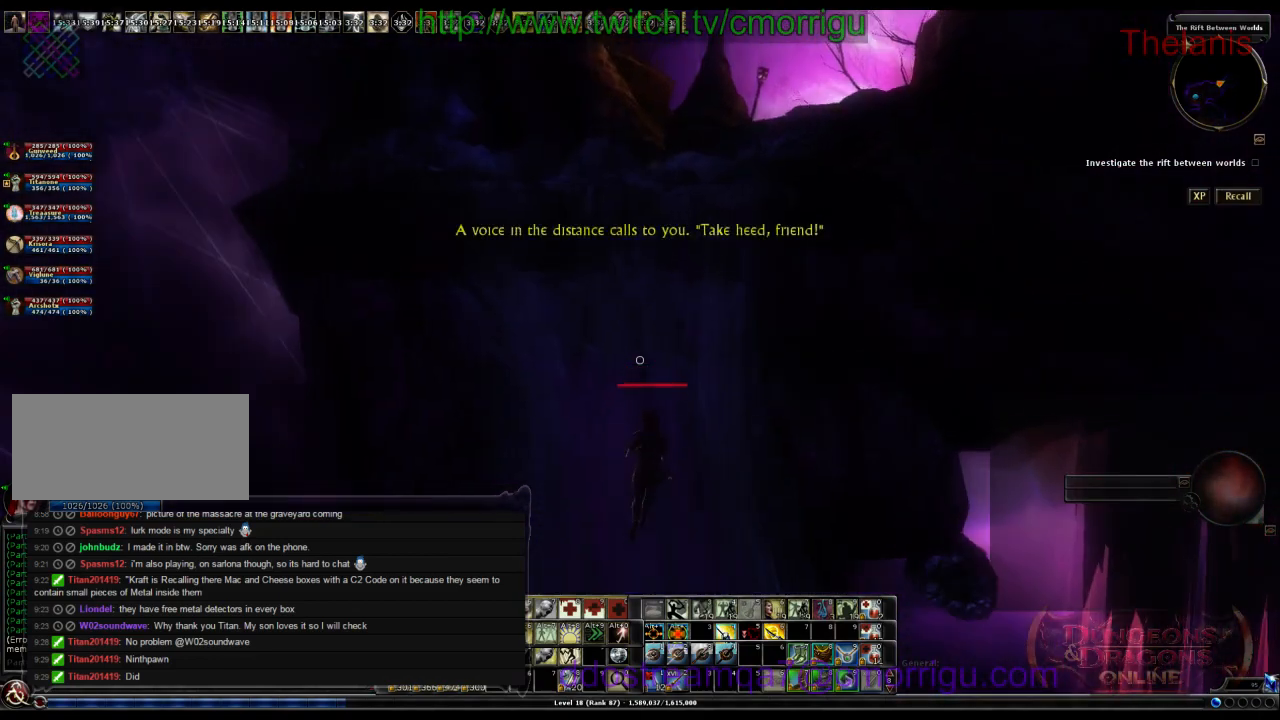
{"keys": ["w"], "events": []}
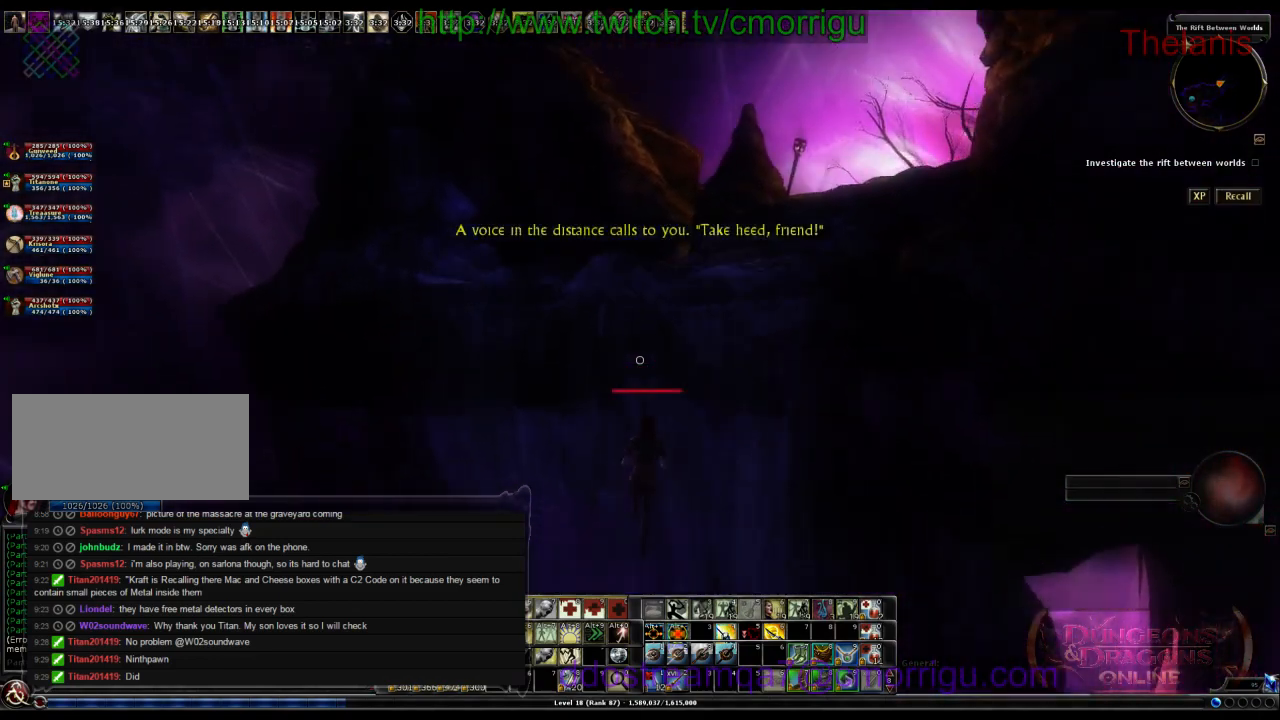
{"keys": ["space", "w"], "events": [[400, "space", "down"]]}
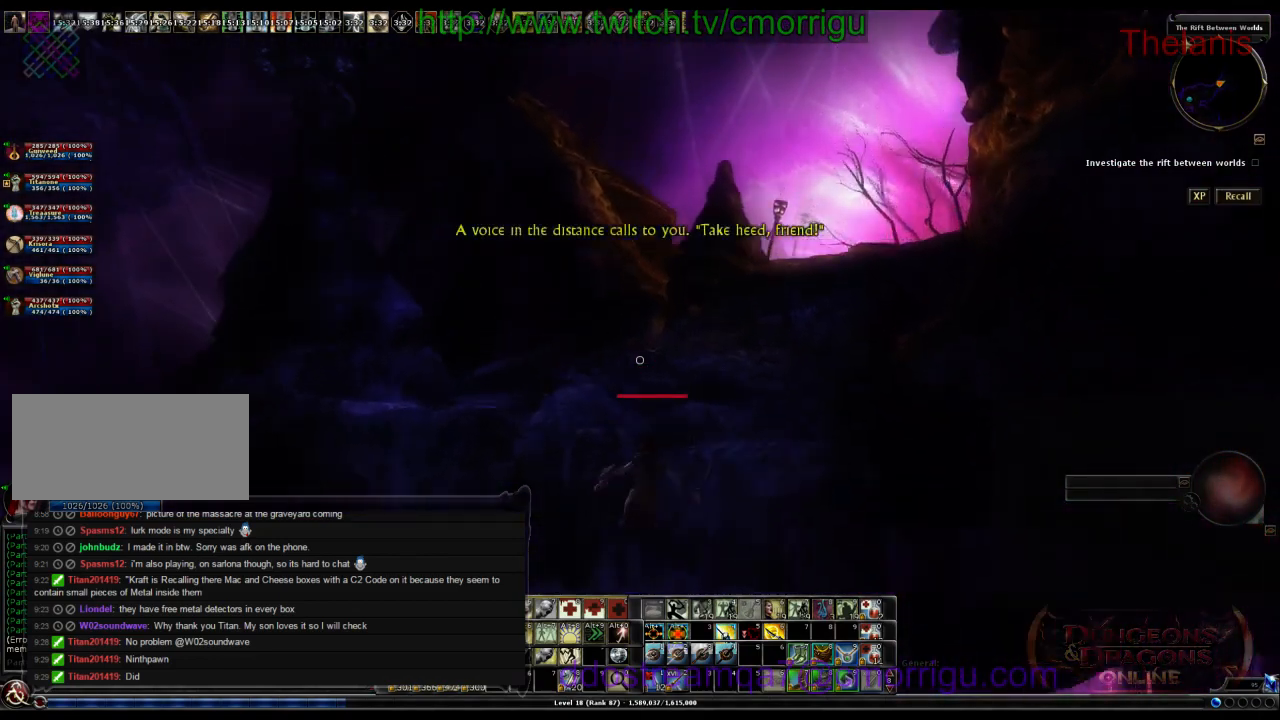
{"keys": ["w"], "events": [[67, "space", "up"]]}
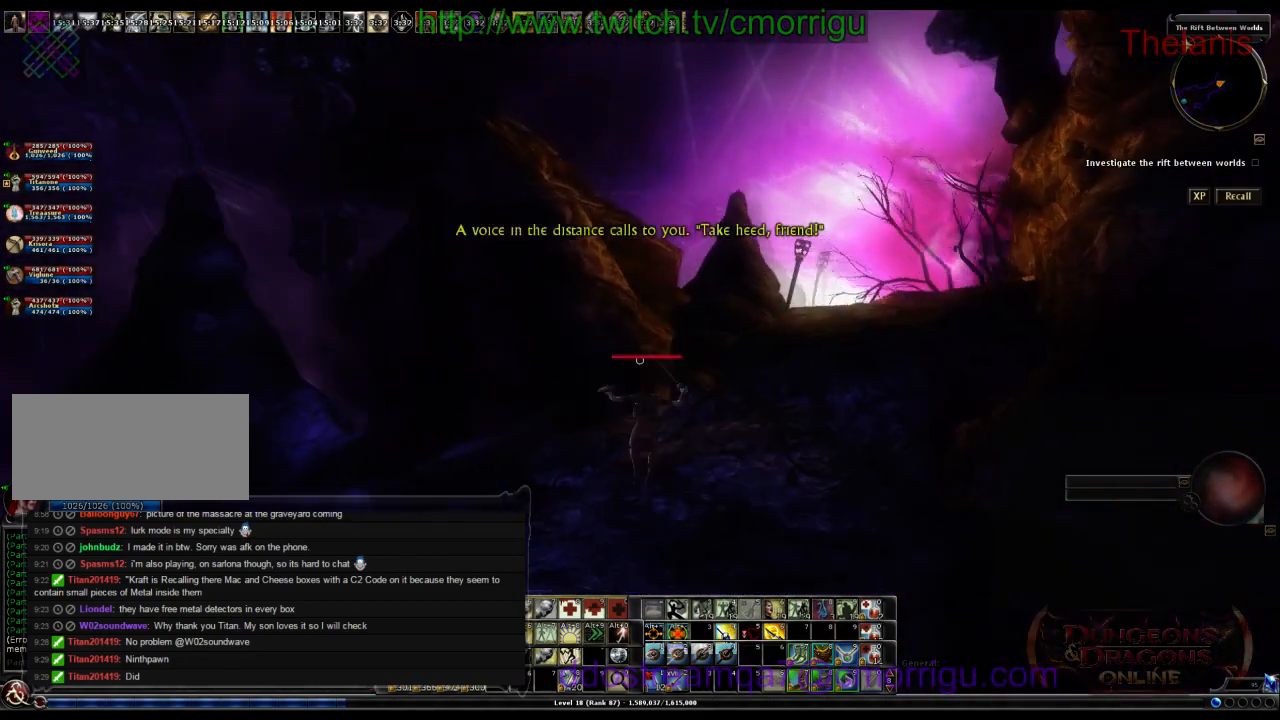
{"keys": ["w"], "events": []}
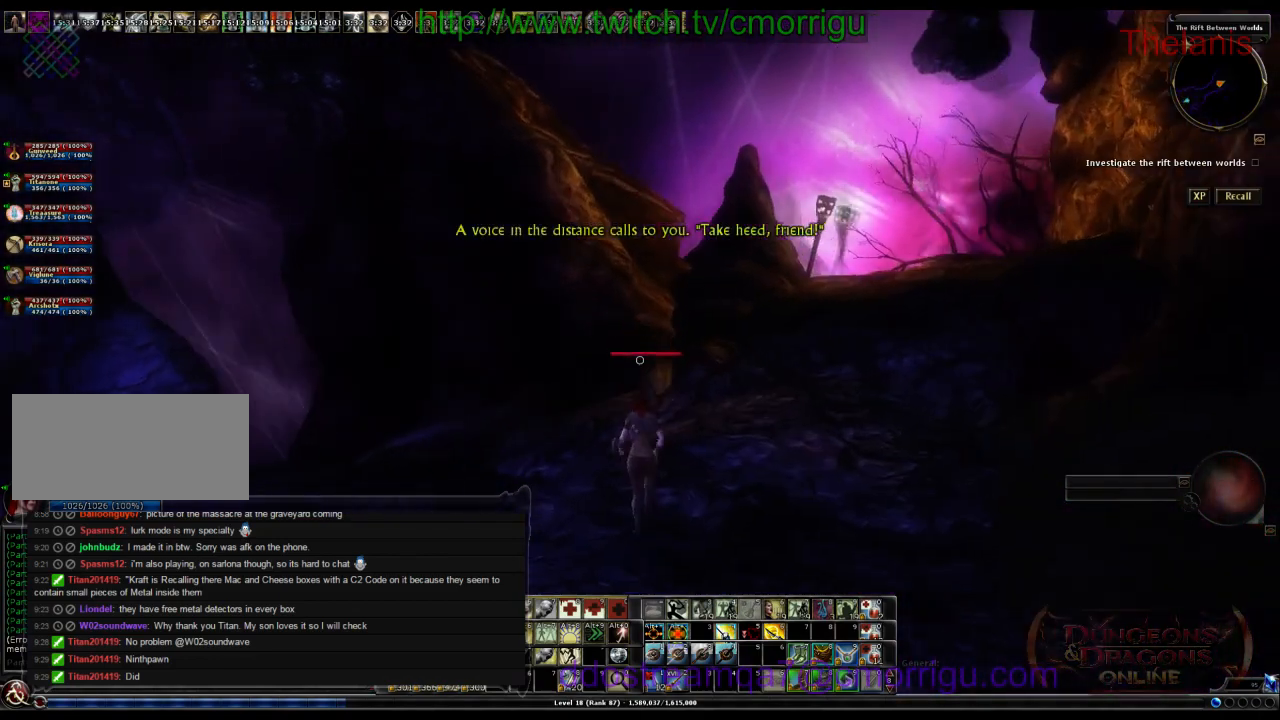
{"keys": ["w"], "events": []}
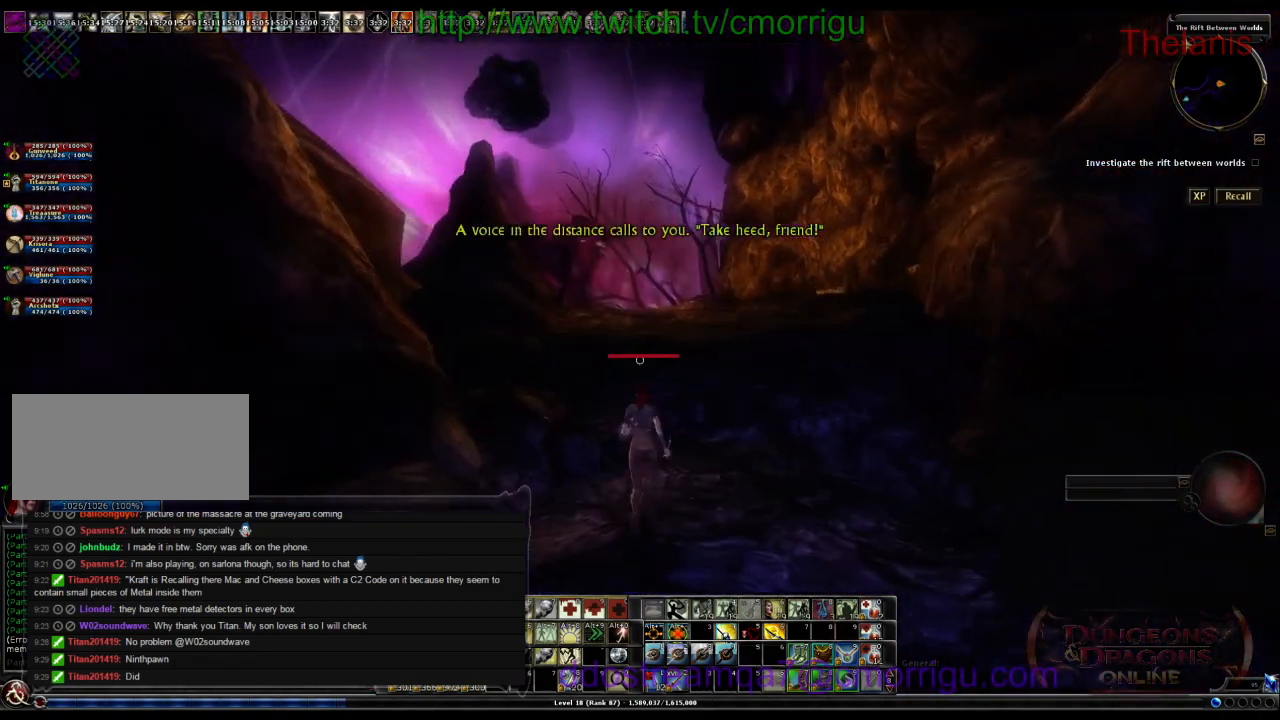
{"keys": ["w"], "events": [[34, "space", "down"], [234, "space", "up"]]}
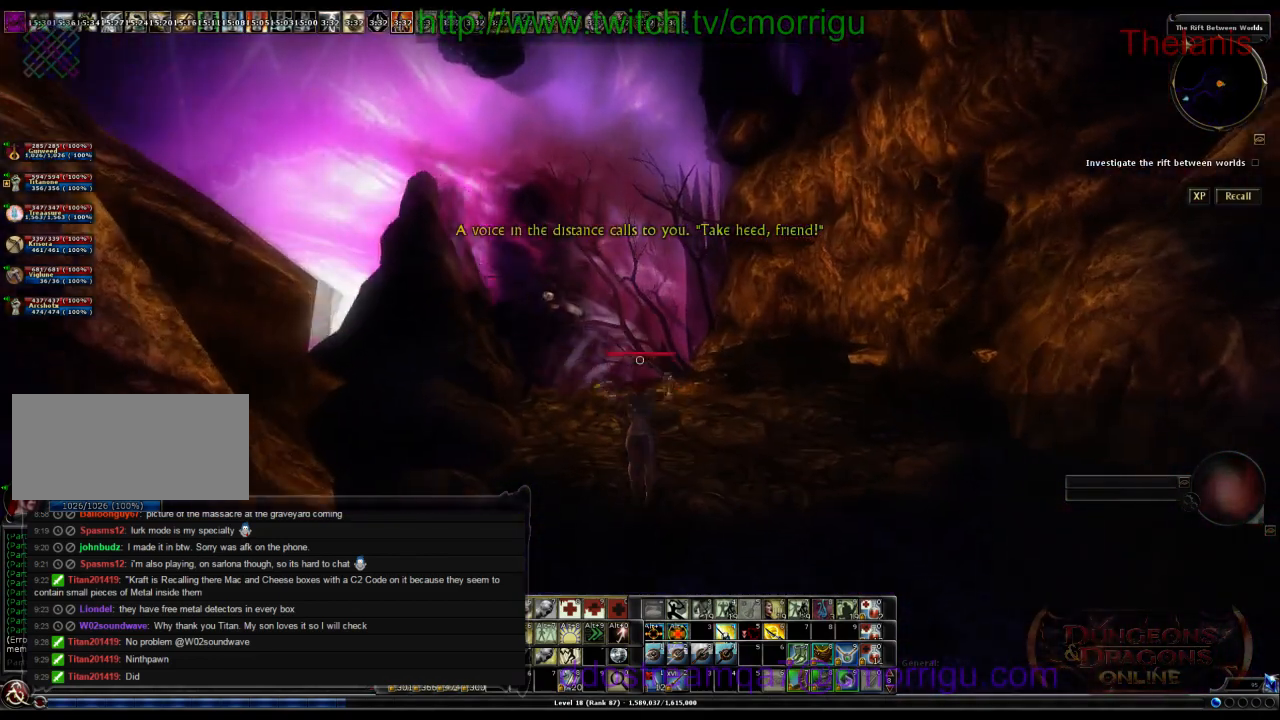
{"keys": [], "events": [[267, "w", "up"]]}
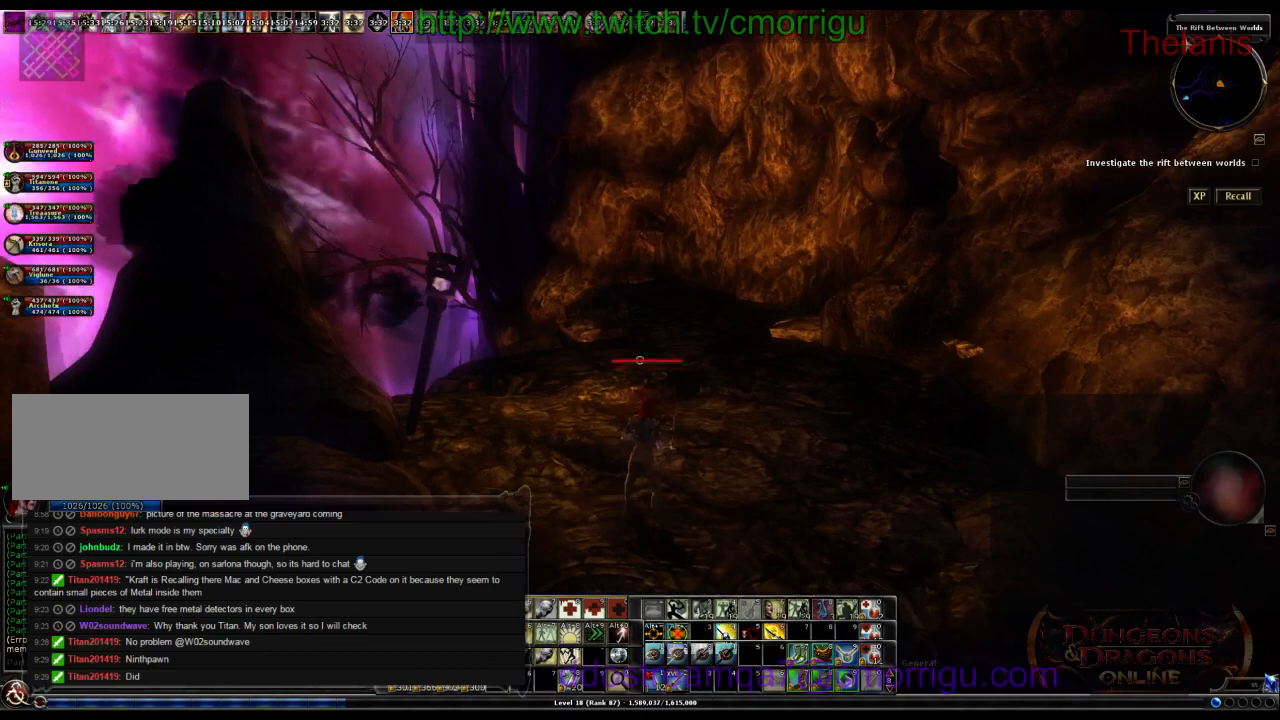
{"keys": [], "events": []}
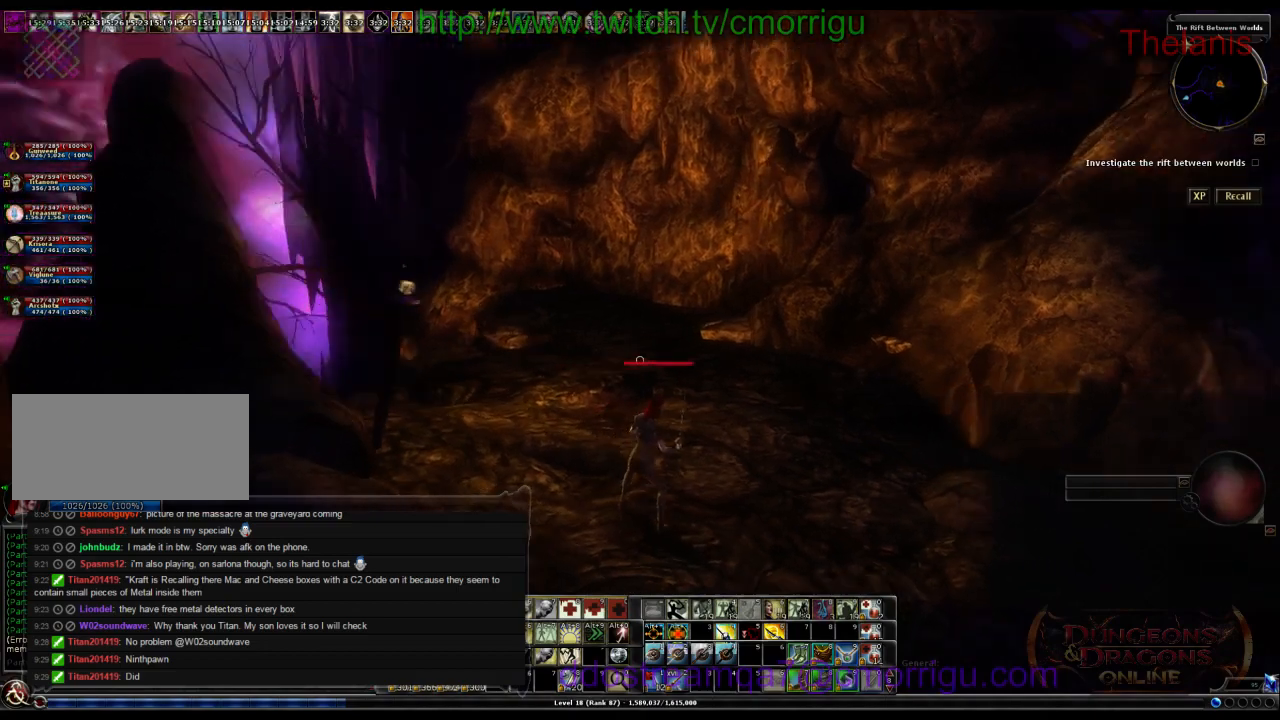
{"keys": ["w"], "events": [[167, "w", "down"]]}
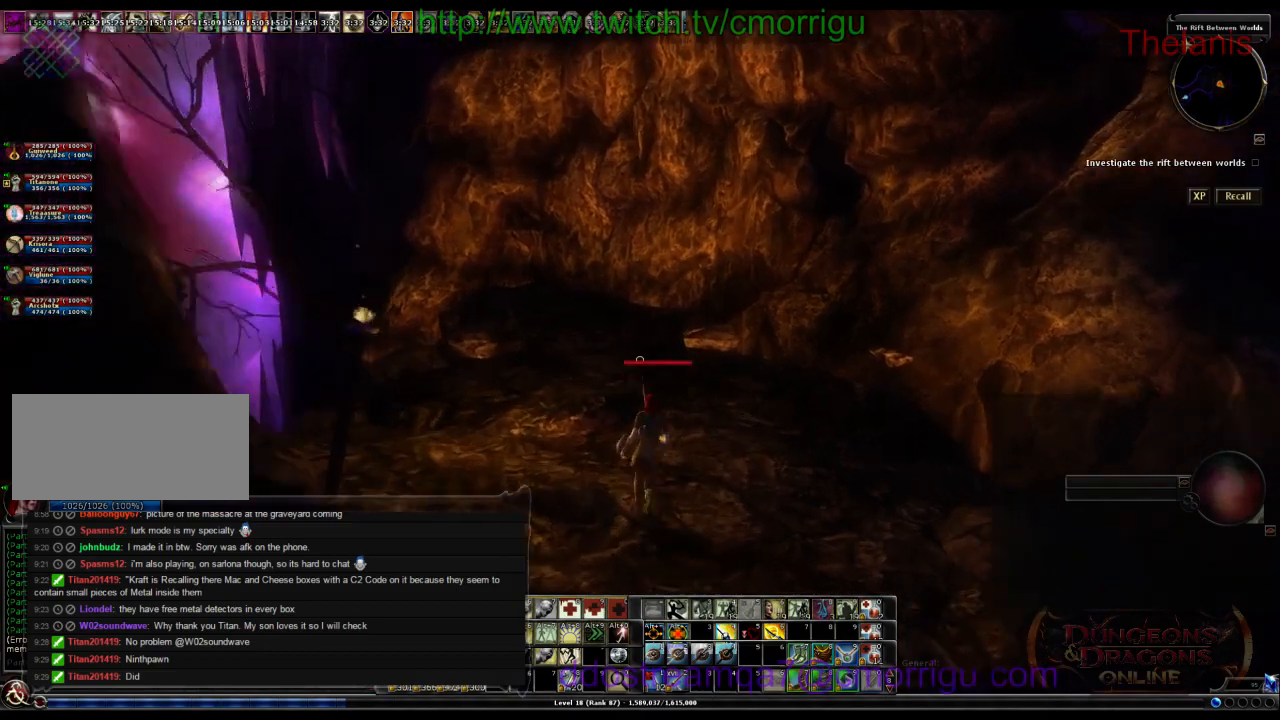
{"keys": ["w"]}
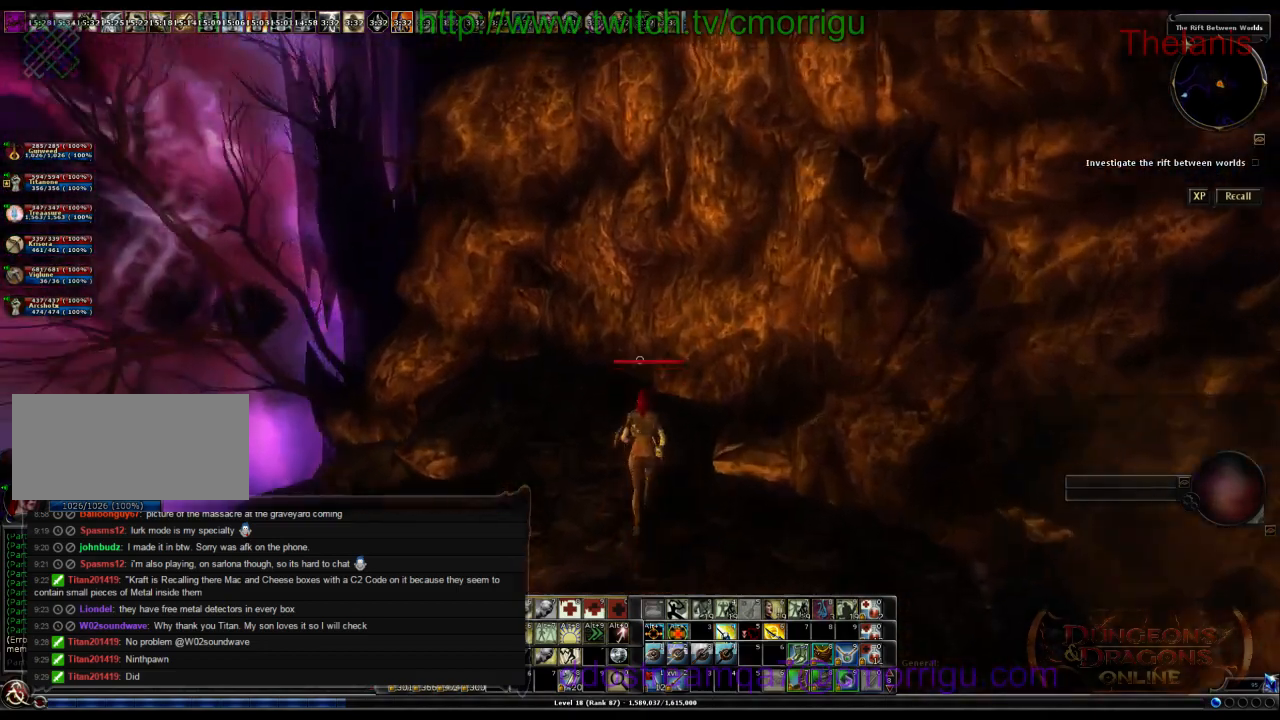
{"keys": [], "events": [[67, "w", "up"]]}
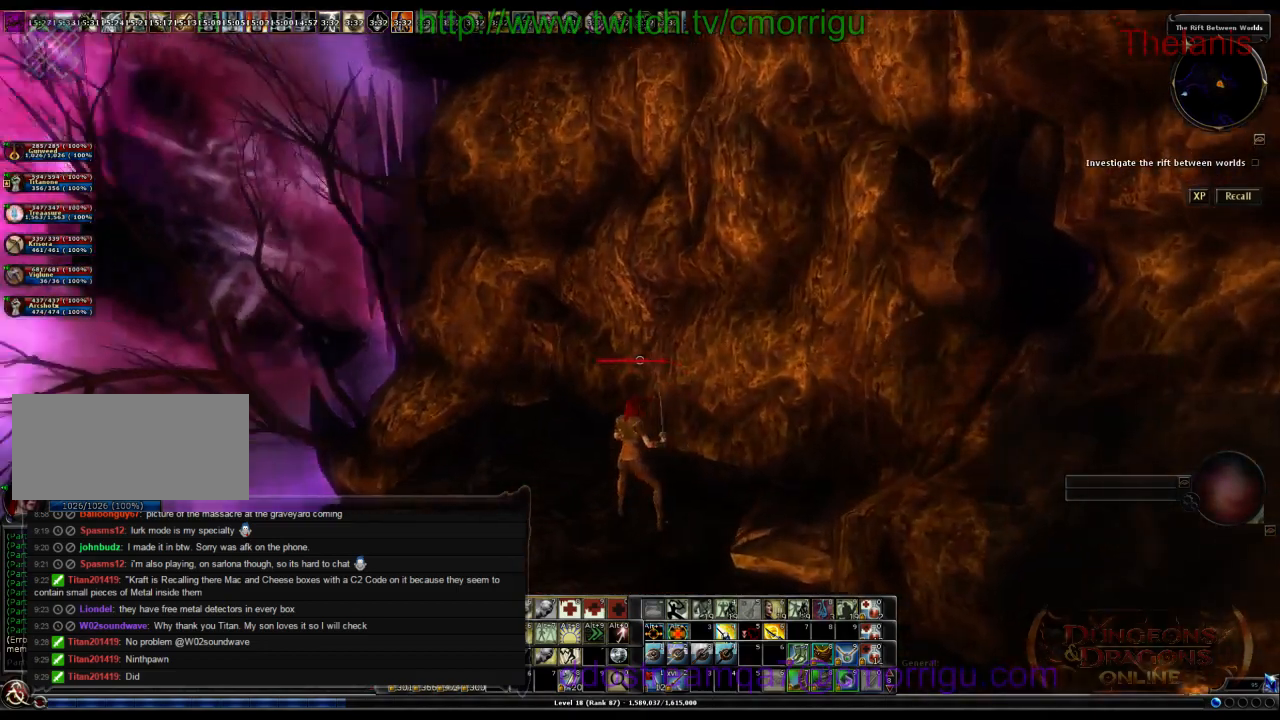
{"keys": [], "events": []}
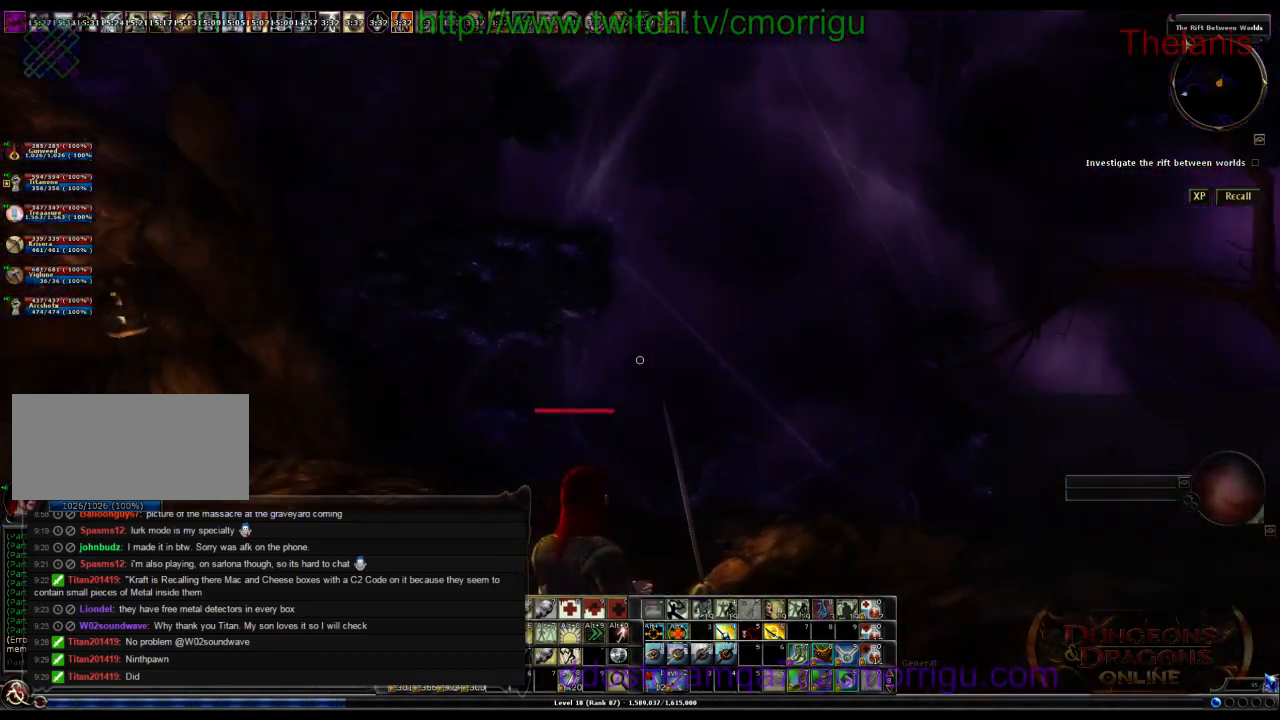
{"keys": [], "events": []}
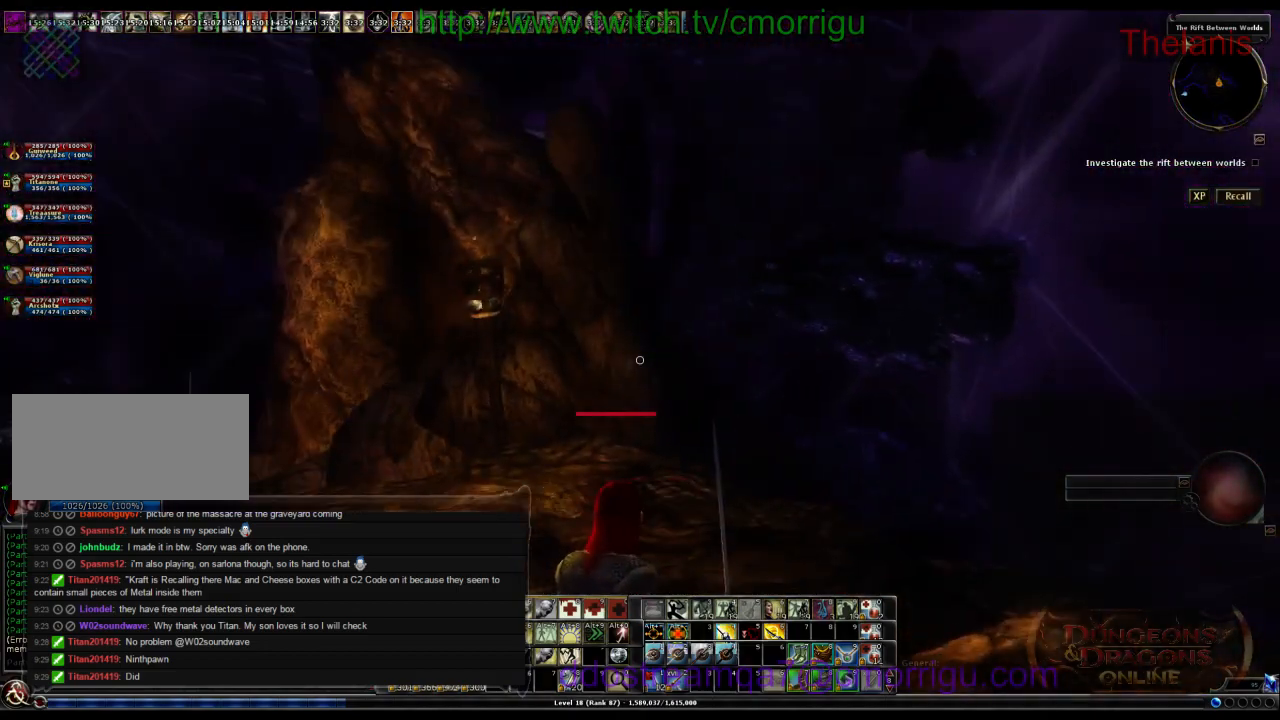
{"keys": ["a", "w"], "events": [[300, "a", "down"], [334, "w", "down"]]}